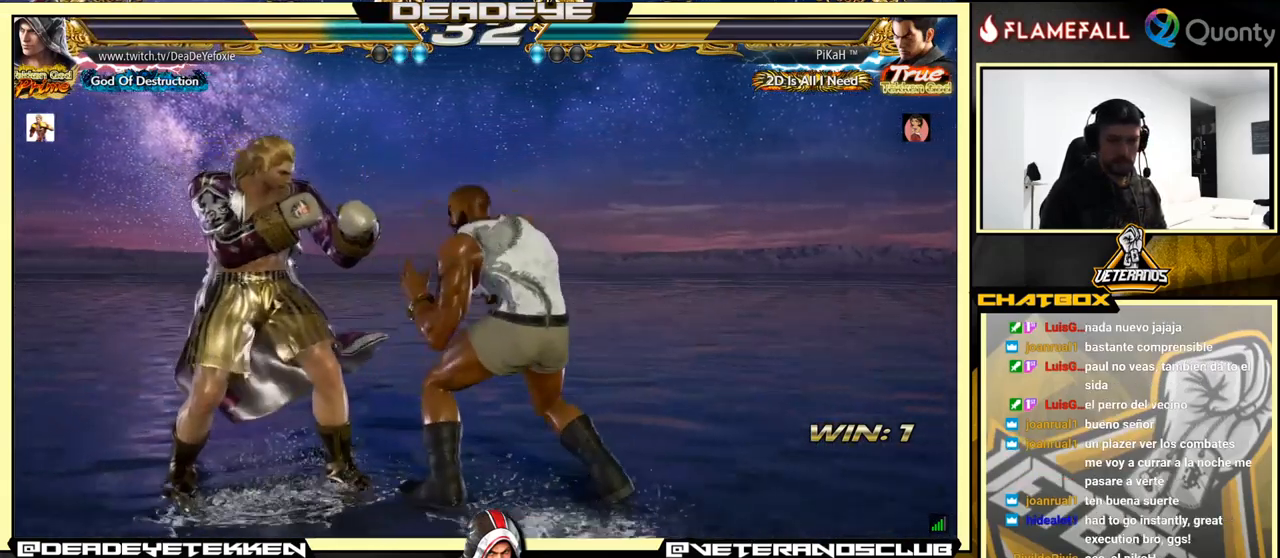
Gameplay with a controller (arcade stick); each line is a JSON object with the inputs held at the frame after it. "events" lists button and stick changes between this image and that frame as [ms after this image, input, new state], when the widget could be followed in between. Not read: L3 R3.
{"buttons": [], "left_stick": "center", "events": [[483, "left_stick", "center"]]}
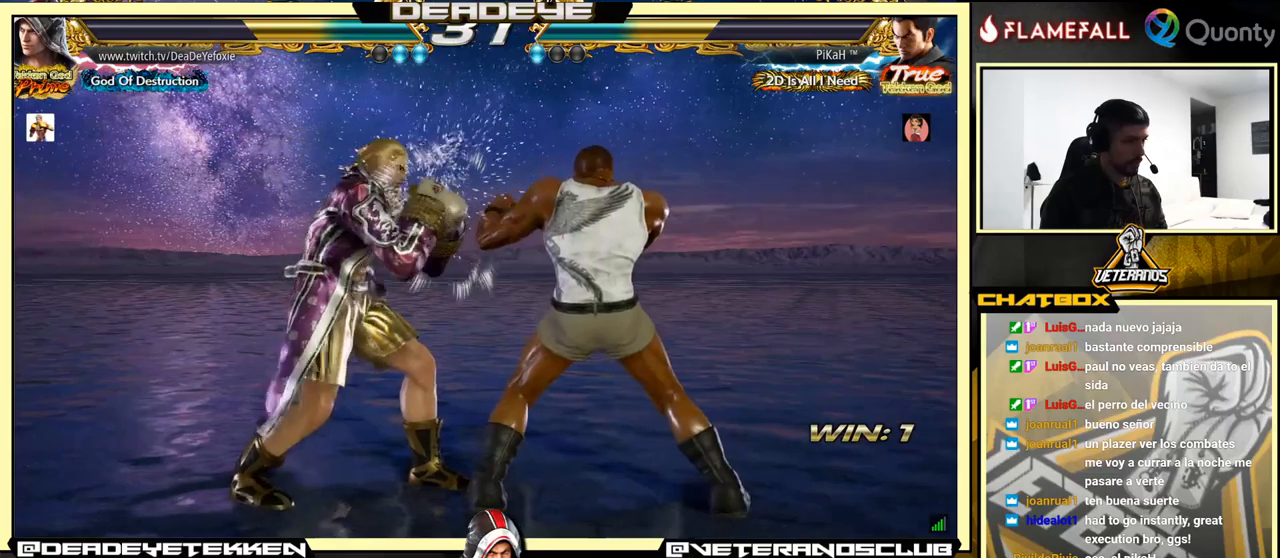
{"buttons": ["SQUARE"], "left_stick": "left", "events": [[50, "SQUARE", "down"], [100, "SQUARE", "up"], [183, "SQUARE", "down"], [183, "left_stick", "down"], [217, "SQUARE", "up"], [300, "SQUARE", "down"], [333, "SQUARE", "up"], [400, "SQUARE", "down"], [417, "SQUARE", "up"], [483, "SQUARE", "down"], [483, "left_stick", "left"]]}
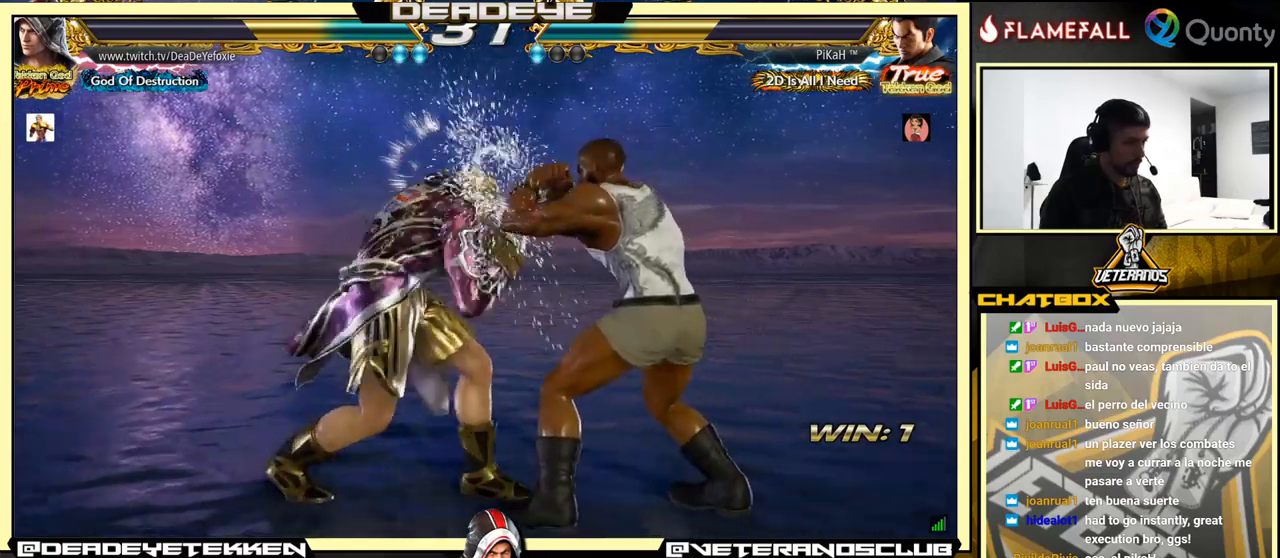
{"buttons": [], "left_stick": "down", "events": [[50, "SQUARE", "up"], [100, "SQUARE", "down"], [200, "SQUARE", "up"], [350, "left_stick", "center"], [400, "left_stick", "down"], [417, "SQUARE", "down"], [483, "SQUARE", "up"]]}
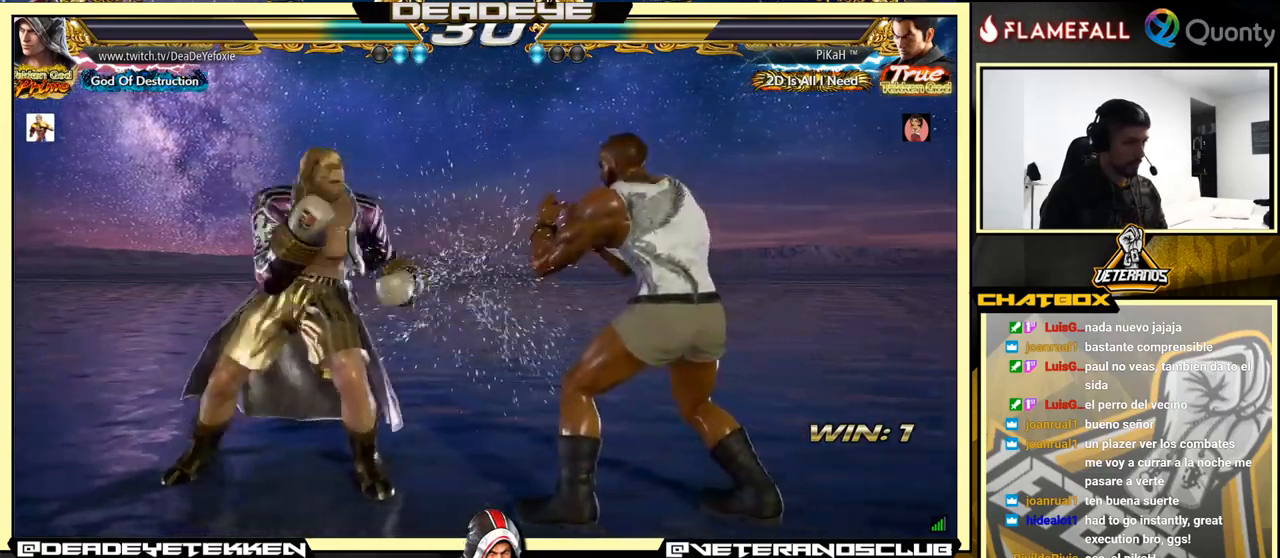
{"buttons": [], "left_stick": "center", "events": [[17, "SQUARE", "down"], [50, "SQUARE", "up"], [100, "SQUARE", "down"], [150, "SQUARE", "up"], [183, "SQUARE", "down"], [267, "SQUARE", "up"], [283, "SQUARE", "down"], [417, "SQUARE", "up"], [450, "left_stick", "center"]]}
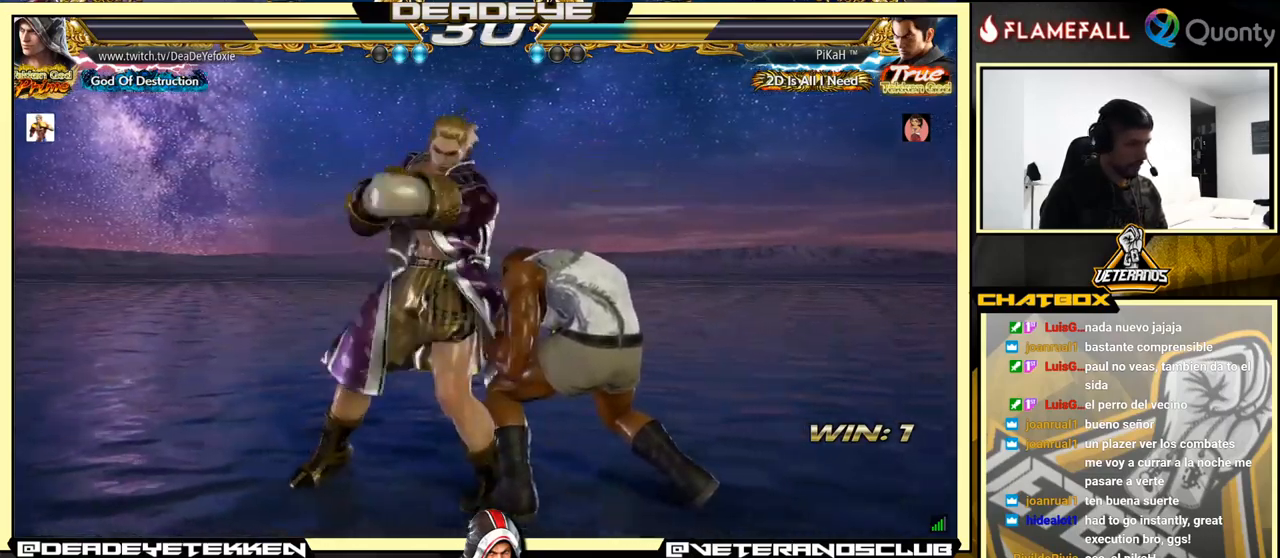
{"buttons": [], "left_stick": "left", "events": [[83, "left_stick", "left"]]}
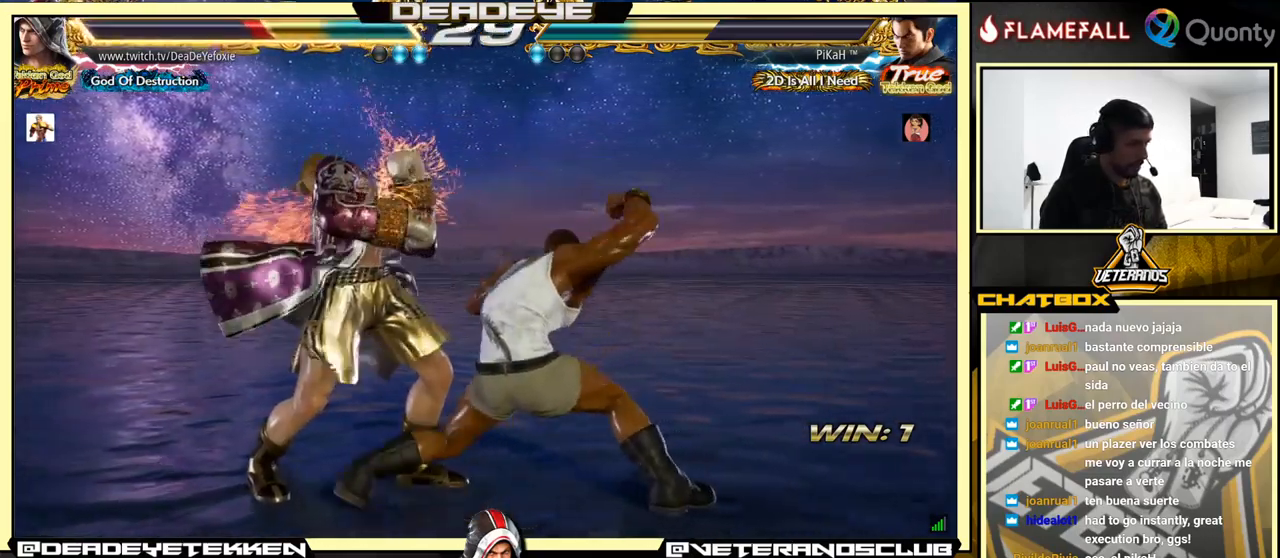
{"buttons": [], "left_stick": "center", "events": [[400, "left_stick", "center"]]}
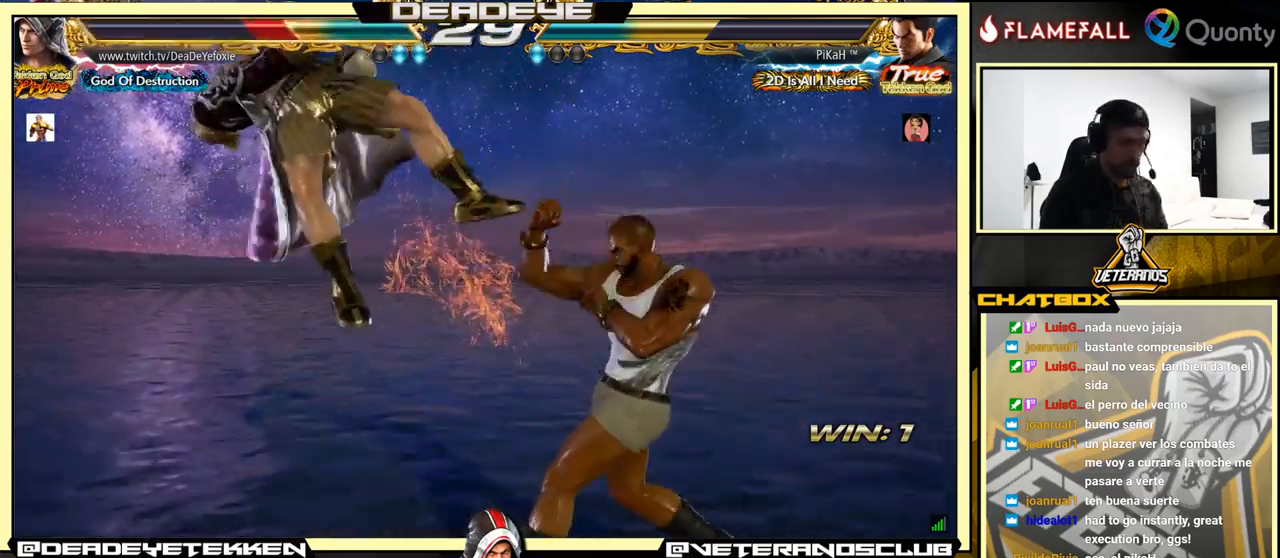
{"buttons": [], "left_stick": "center", "events": []}
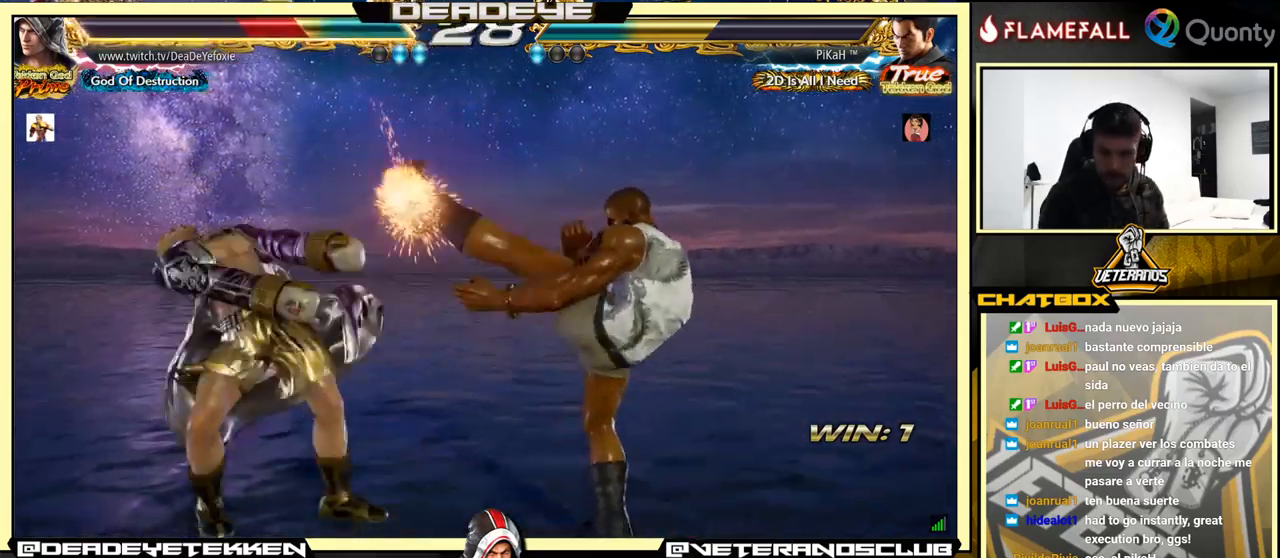
{"buttons": [], "left_stick": "center", "events": [[67, "CROSS", "down"], [200, "CROSS", "up"]]}
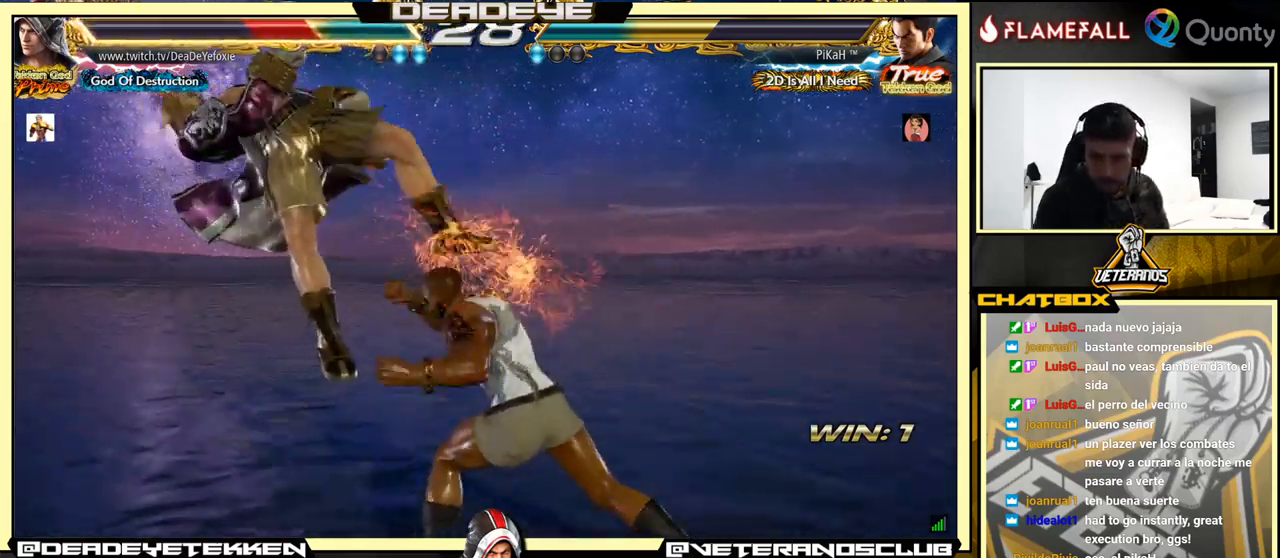
{"buttons": [], "left_stick": "center", "events": [[300, "SQUARE", "down"], [400, "SQUARE", "up"]]}
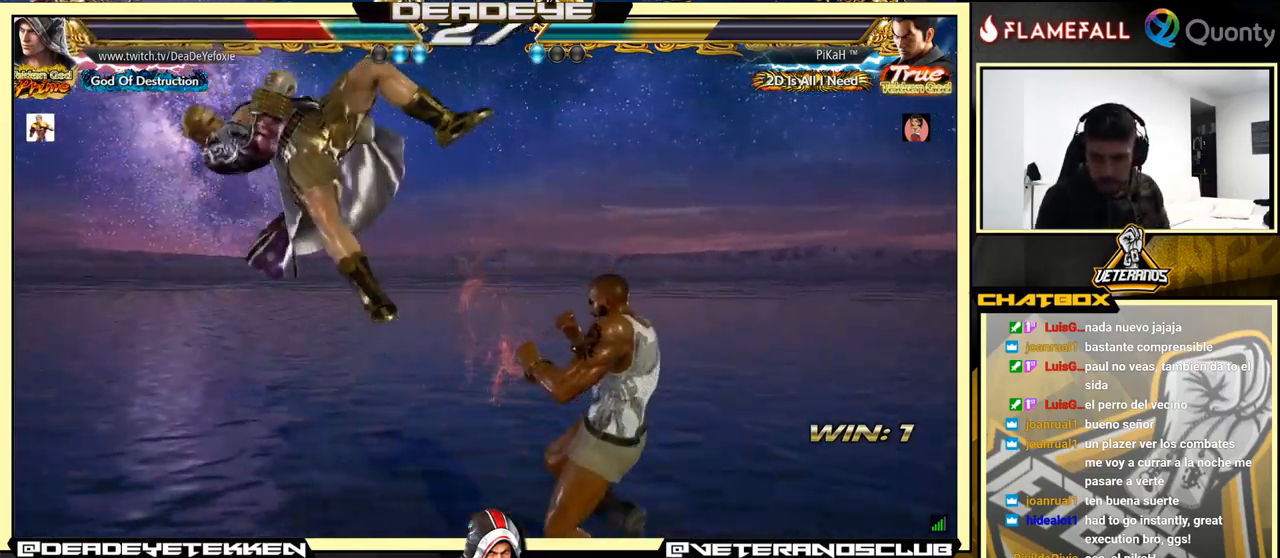
{"buttons": [], "left_stick": "center", "events": [[50, "SQUARE", "down"], [133, "SQUARE", "up"], [317, "SQUARE", "down"], [417, "SQUARE", "up"]]}
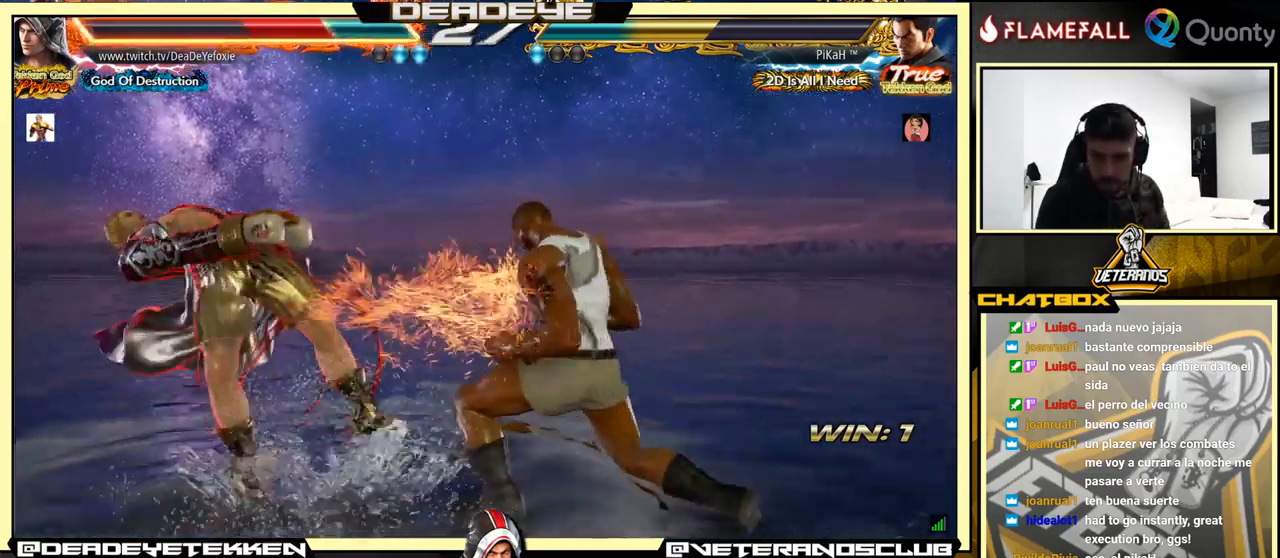
{"buttons": [], "left_stick": "center", "events": [[83, "SQUARE", "down"], [183, "SQUARE", "up"], [300, "SQUARE", "down"], [367, "SQUARE", "up"]]}
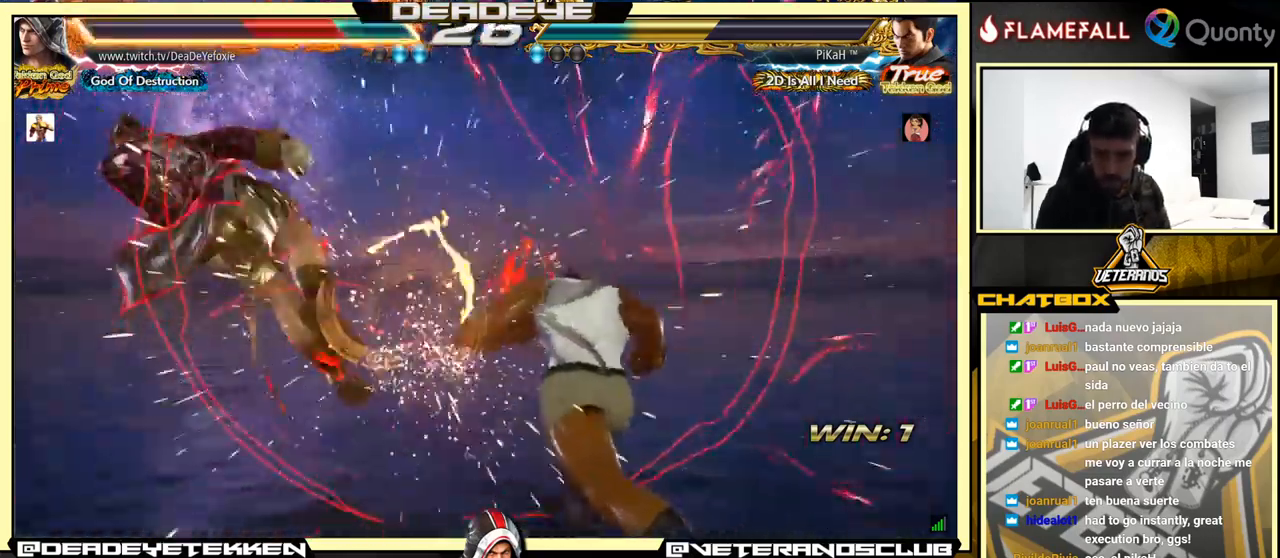
{"buttons": [], "left_stick": "center", "events": [[33, "SQUARE", "down"], [116, "SQUARE", "up"], [216, "SQUARE", "down"], [299, "SQUARE", "up"], [449, "SQUARE", "down"], [499, "SQUARE", "up"]]}
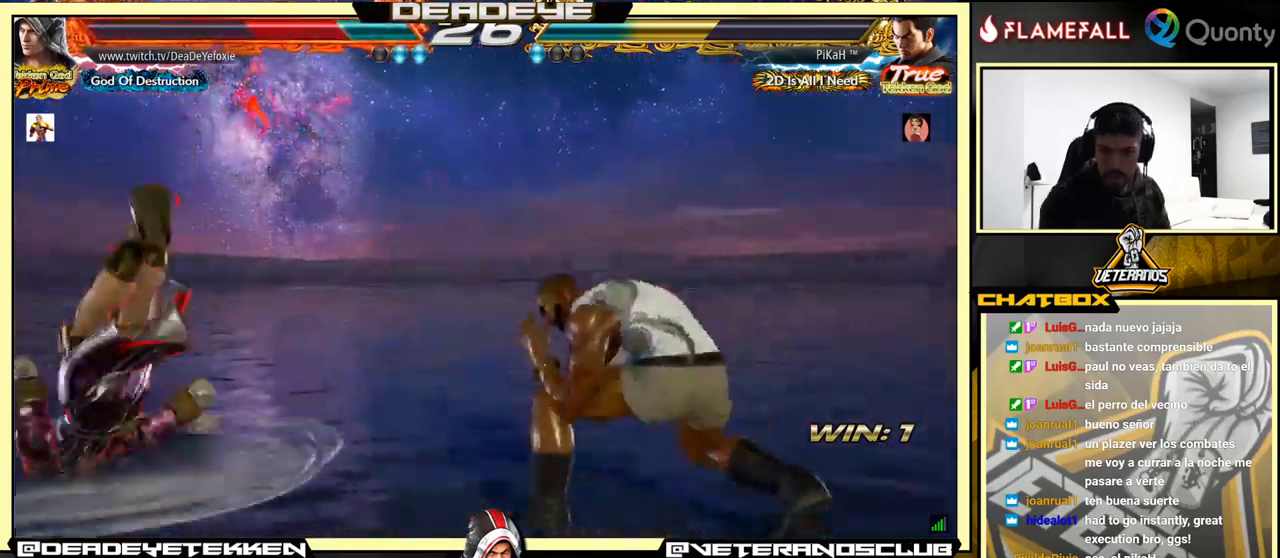
{"buttons": [], "left_stick": "left", "events": [[84, "SQUARE", "down"], [150, "SQUARE", "up"], [217, "SQUARE", "down"], [267, "SQUARE", "up"], [317, "left_stick", "left"], [334, "SQUARE", "down"], [400, "SQUARE", "up"]]}
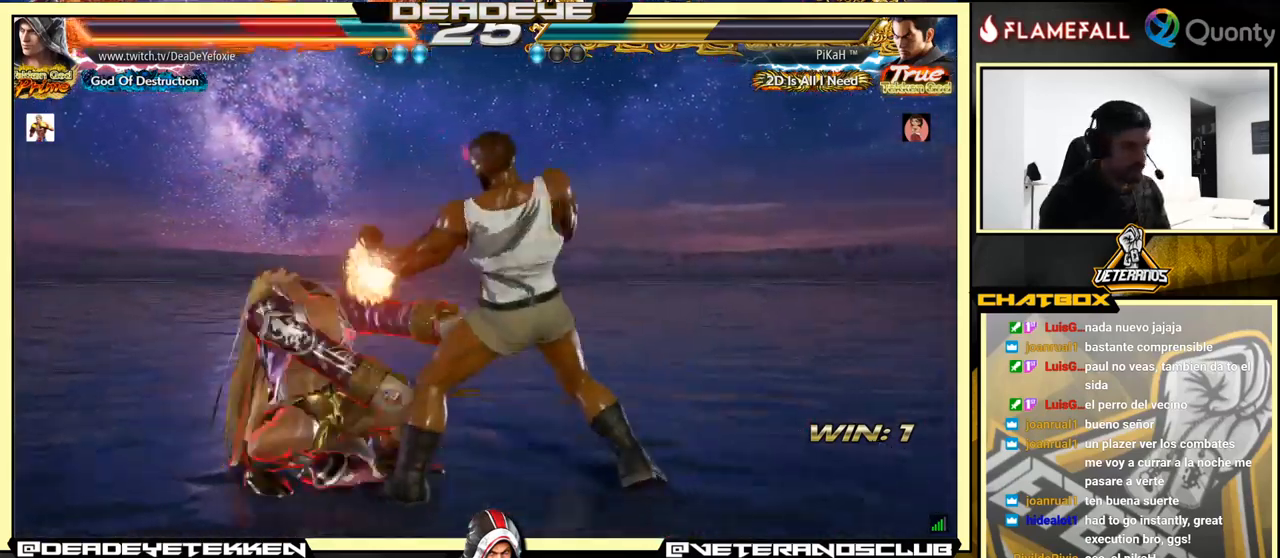
{"buttons": [], "left_stick": "center", "events": [[234, "left_stick", "center"]]}
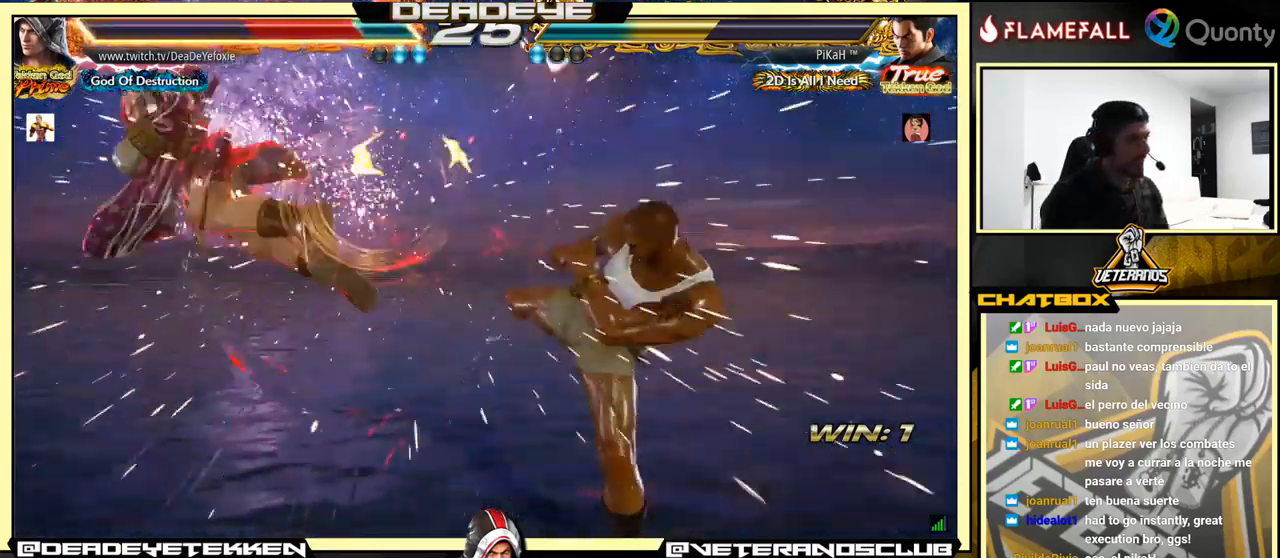
{"buttons": [], "left_stick": "center", "events": []}
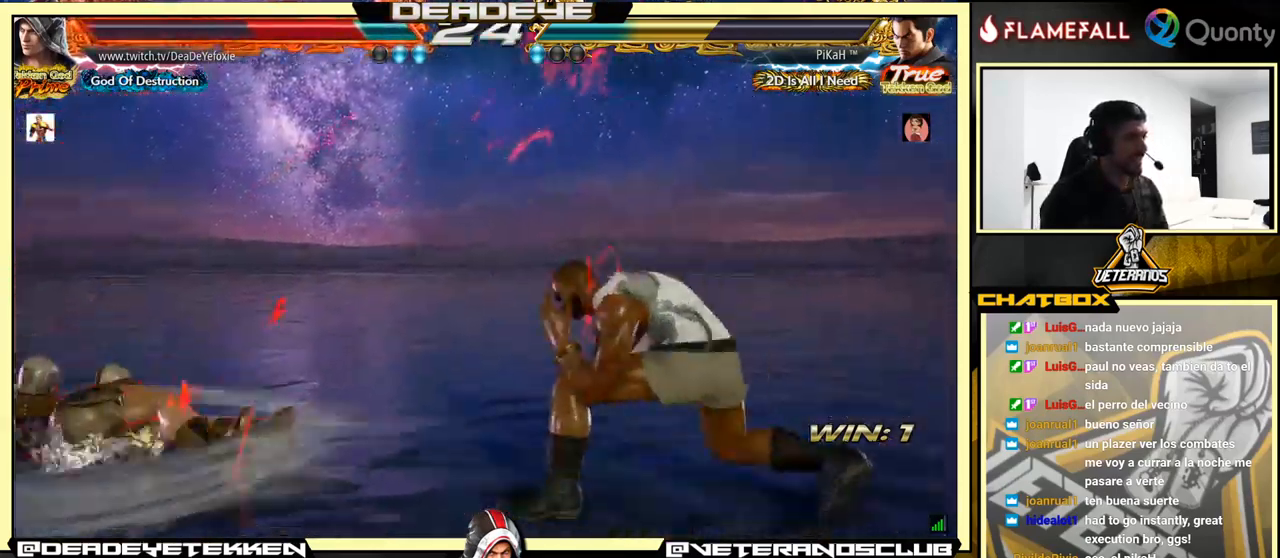
{"buttons": [], "left_stick": "left", "events": [[367, "left_stick", "left"]]}
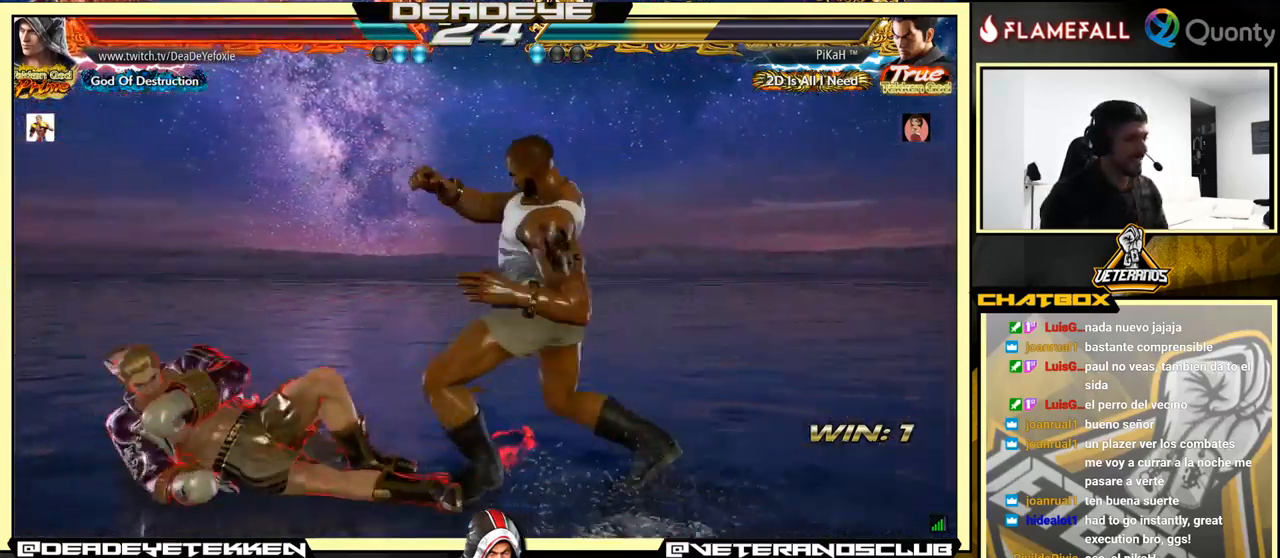
{"buttons": [], "left_stick": "center", "events": [[150, "left_stick", "down-left"], [334, "left_stick", "center"]]}
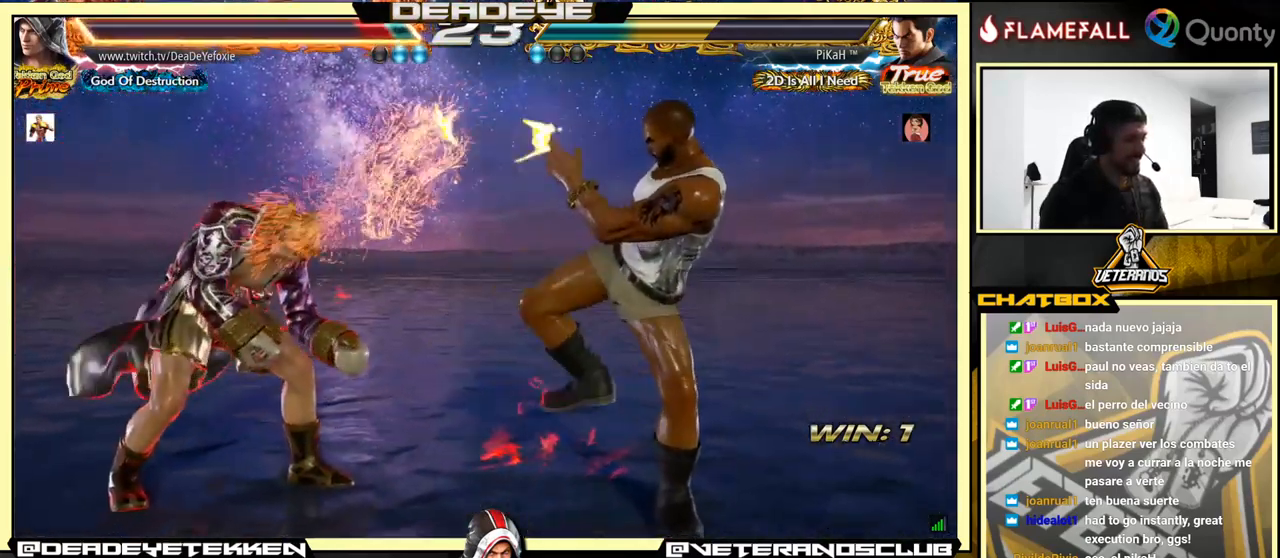
{"buttons": [], "left_stick": "center", "events": [[67, "SQUARE", "down"], [167, "SQUARE", "up"], [334, "left_stick", "left"], [400, "left_stick", "center"]]}
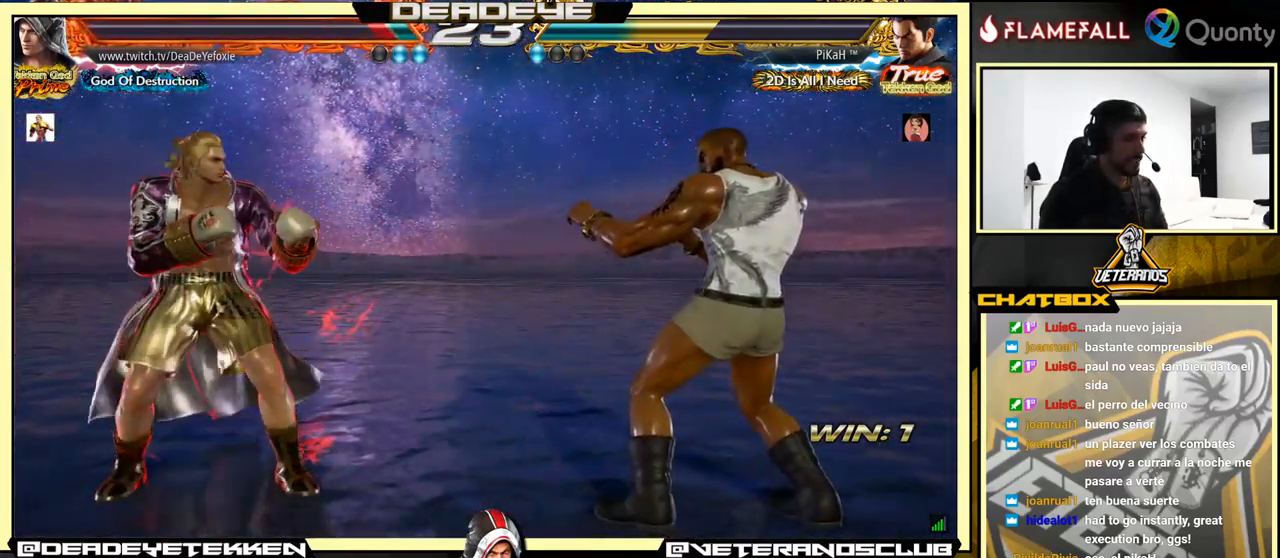
{"buttons": [], "left_stick": "left", "events": [[67, "left_stick", "right"], [234, "SQUARE", "down"], [234, "left_stick", "left"], [284, "SQUARE", "up"]]}
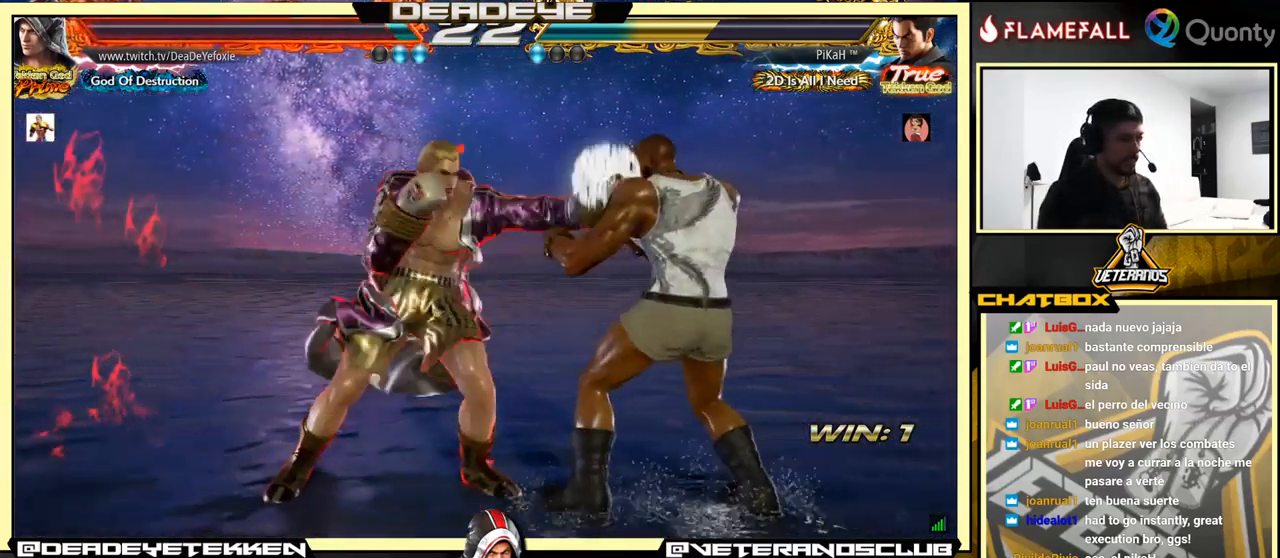
{"buttons": [], "left_stick": "left", "events": [[150, "left_stick", "center"], [217, "TRIANGLE", "down"], [267, "TRIANGLE", "up"], [334, "left_stick", "left"]]}
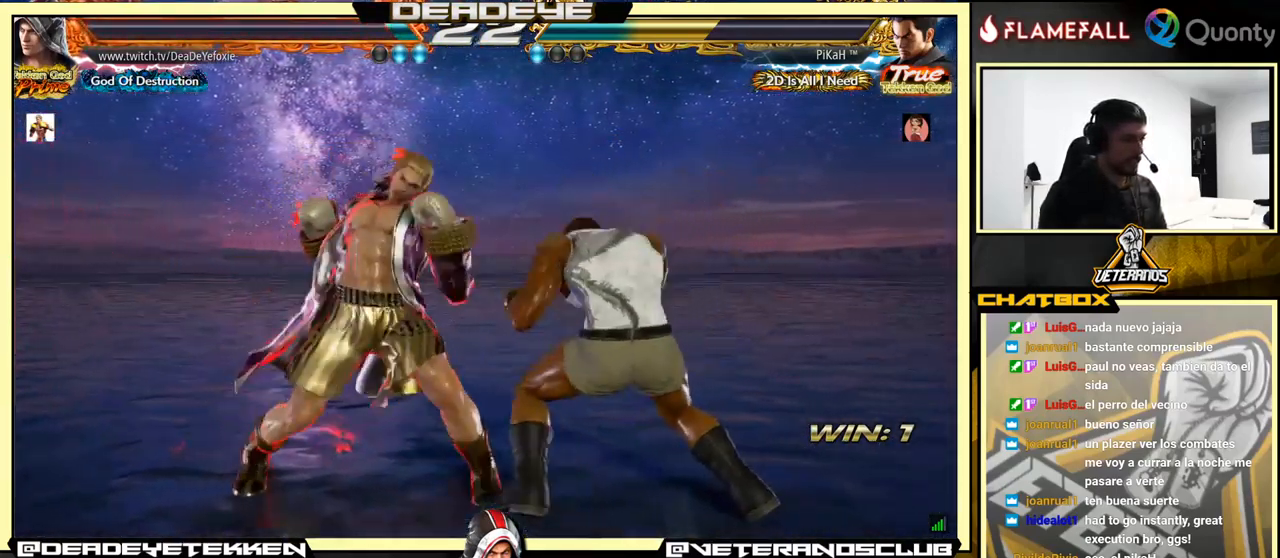
{"buttons": [], "left_stick": "left", "events": [[367, "left_stick", "center"], [450, "left_stick", "left"]]}
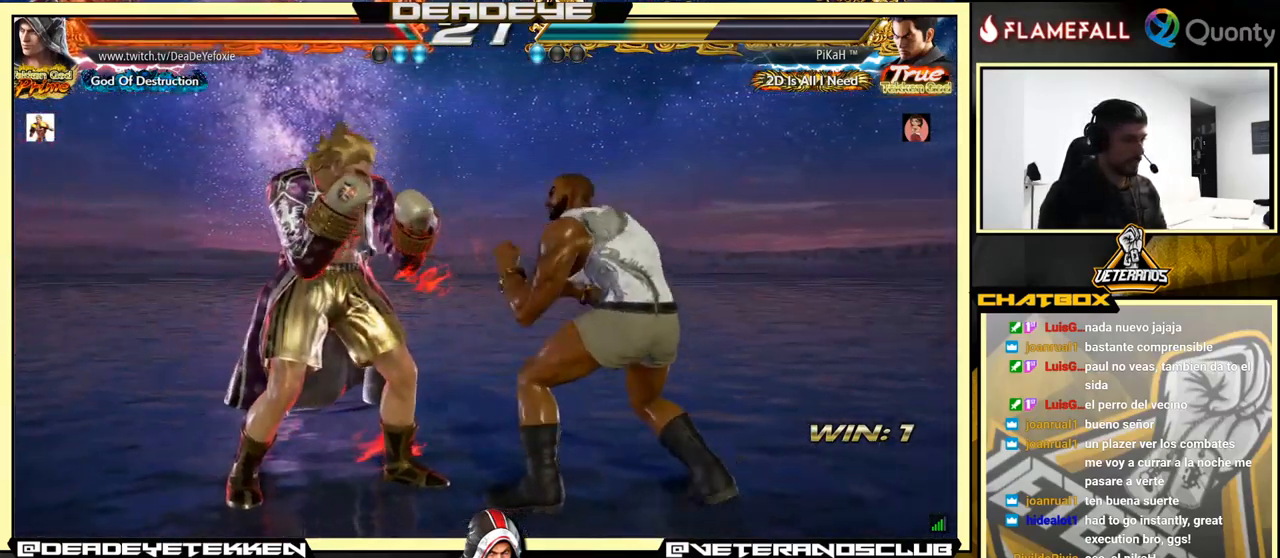
{"buttons": [], "left_stick": "left", "events": [[17, "left_stick", "center"], [67, "left_stick", "left"], [184, "left_stick", "down-right"], [251, "left_stick", "left"]]}
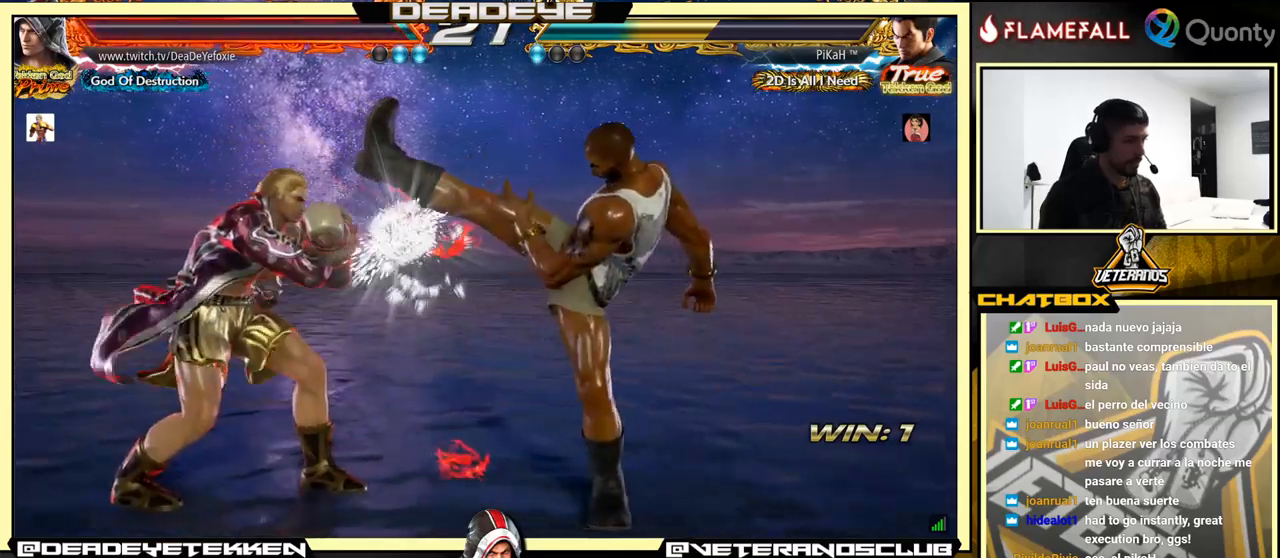
{"buttons": [], "left_stick": "center", "events": [[66, "left_stick", "center"], [183, "left_stick", "up-left"], [250, "left_stick", "center"]]}
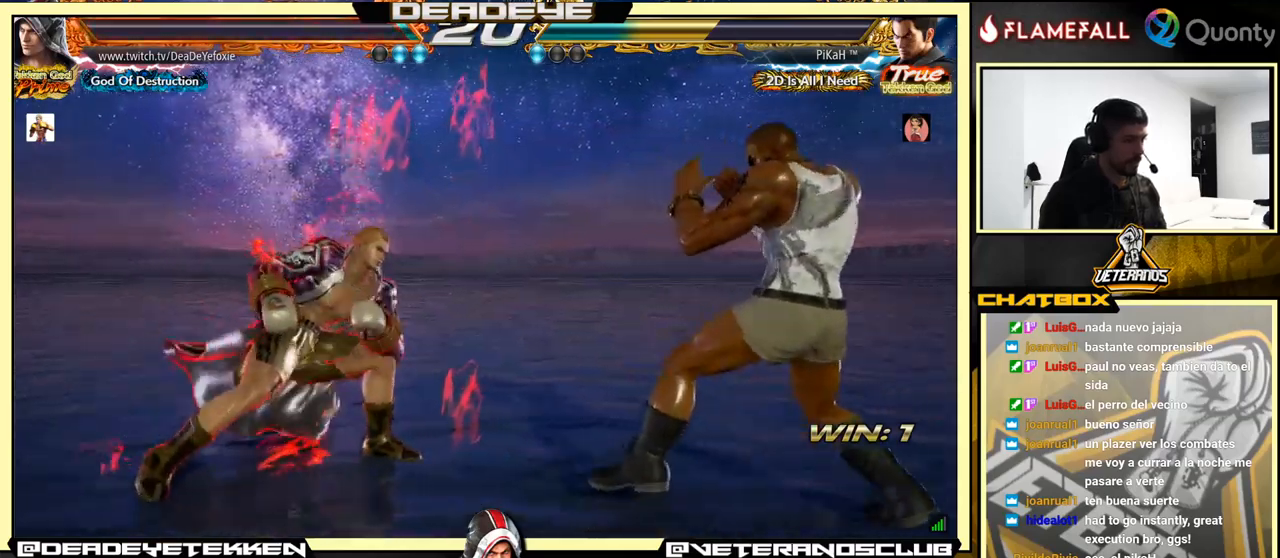
{"buttons": [], "left_stick": "left", "events": [[33, "left_stick", "right"], [116, "left_stick", "center"], [183, "left_stick", "right"], [316, "left_stick", "left"], [333, "SQUARE", "down"], [416, "SQUARE", "up"]]}
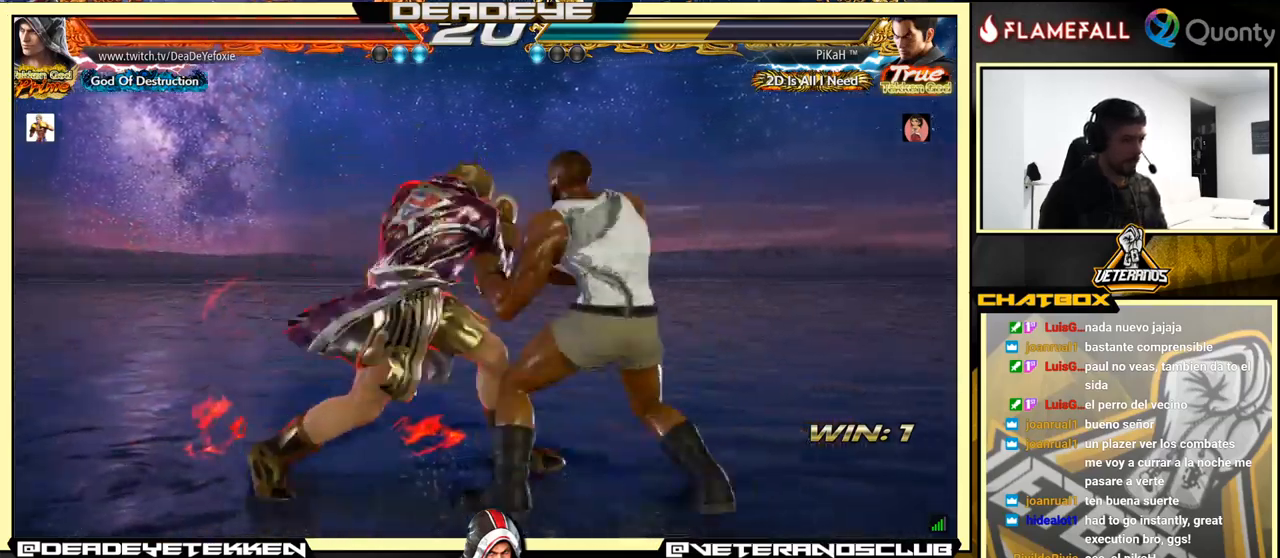
{"buttons": [], "left_stick": "down-right", "events": [[316, "left_stick", "center"], [383, "left_stick", "right"], [416, "CROSS", "down"], [450, "CROSS", "up"], [500, "left_stick", "down-right"]]}
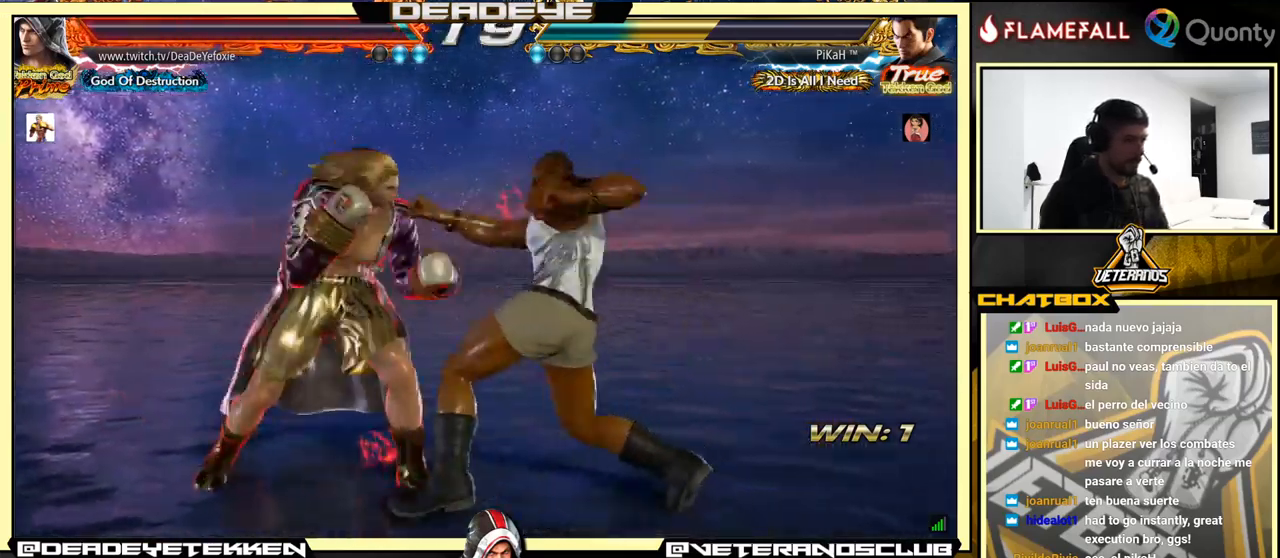
{"buttons": [], "left_stick": "center", "events": [[16, "left_stick", "right"], [33, "left_stick", "down-left"], [383, "left_stick", "center"], [400, "SQUARE", "down"], [416, "SQUARE", "up"]]}
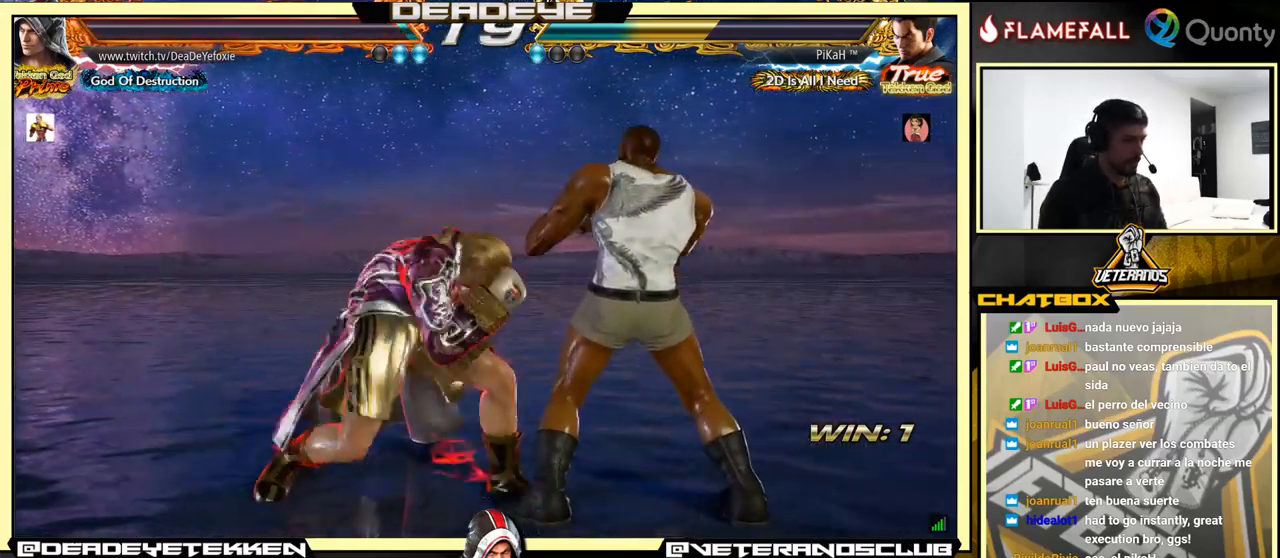
{"buttons": [], "left_stick": "center", "events": [[216, "SQUARE", "down"], [383, "SQUARE", "up"]]}
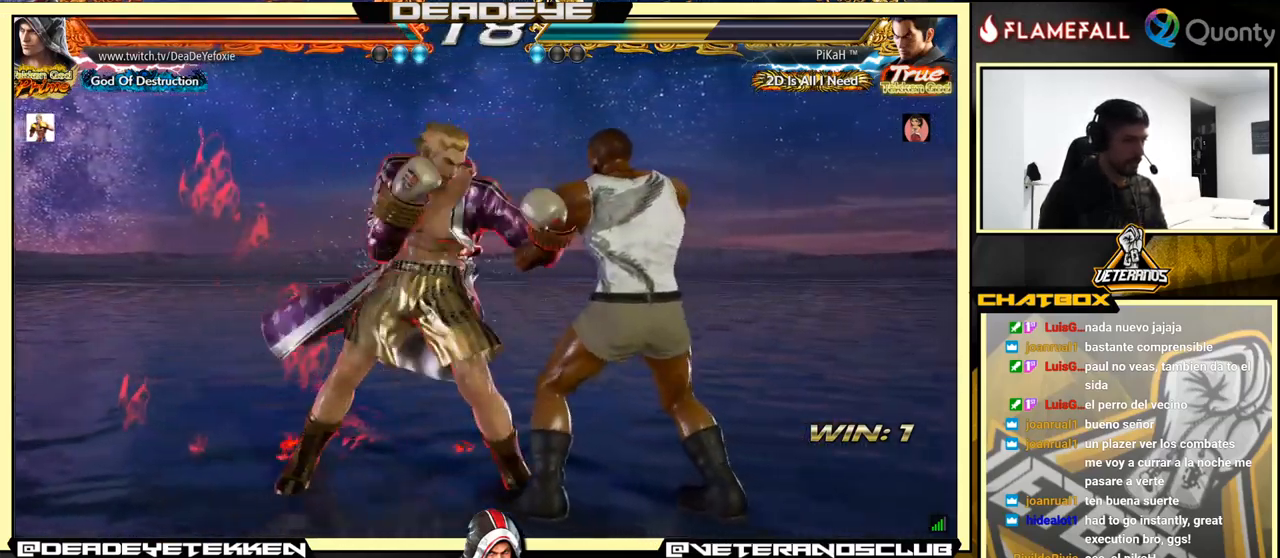
{"buttons": ["TRIANGLE"], "left_stick": "left", "events": [[166, "left_stick", "down"], [216, "left_stick", "center"], [483, "left_stick", "left"], [500, "TRIANGLE", "down"]]}